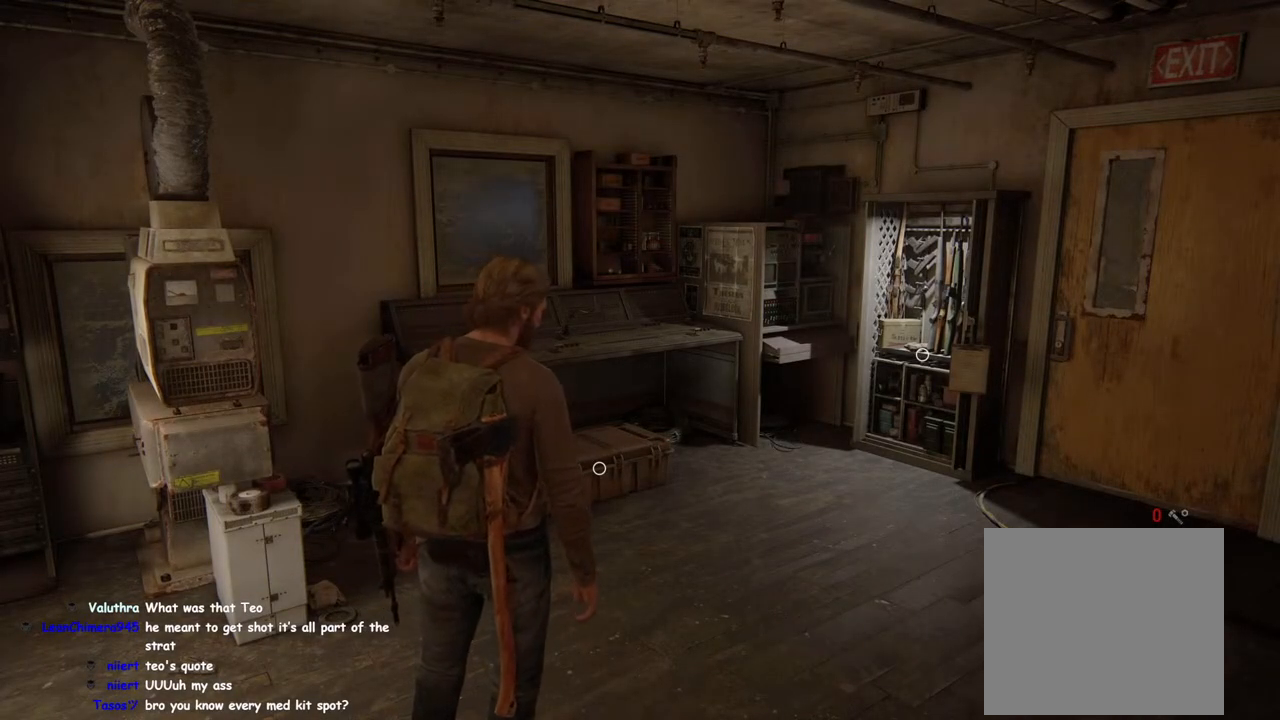
Gameplay with a controller (PlayStation layout); each line is a JSON object with the inputs held at the frame after it. "events" lists button and stick changes between this image and that frame as [ms after this image, input, new state], when the widget could be followed in between.
{"buttons": [], "left_stick": "center", "right_stick": "down-left", "events": [[350, "right_stick", "down-left"]]}
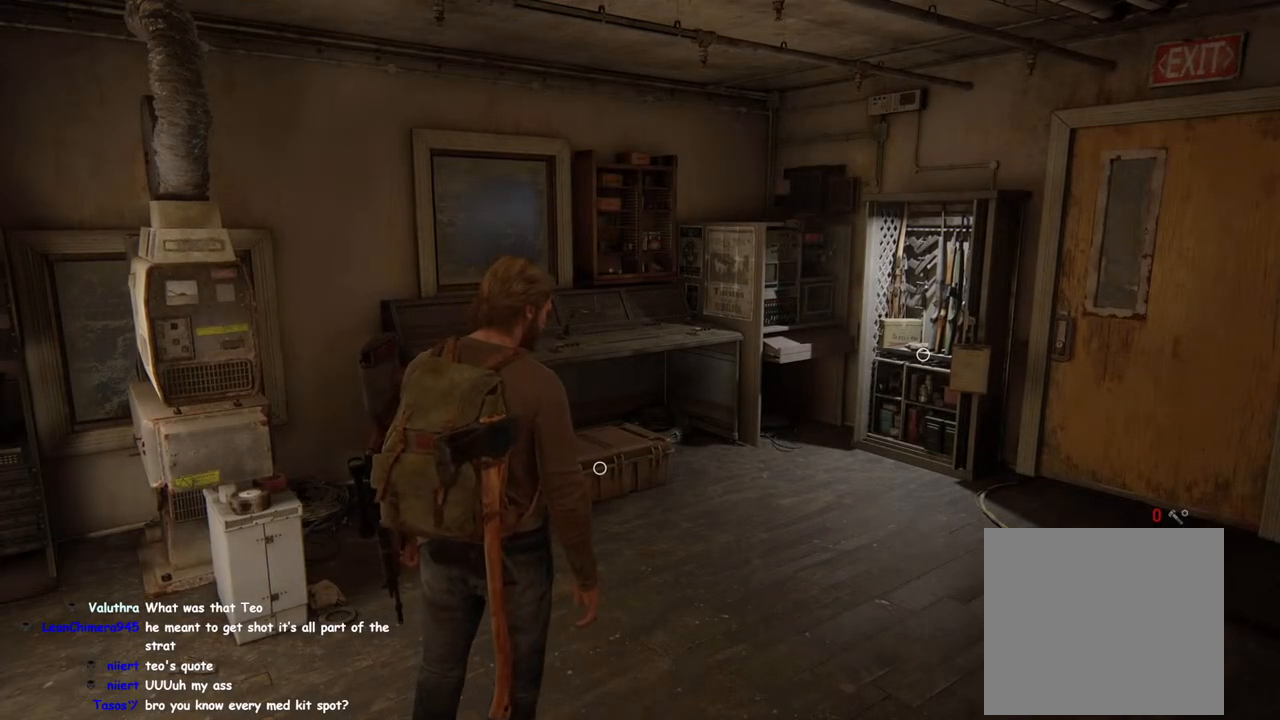
{"buttons": [], "left_stick": "center", "right_stick": "center", "events": [[67, "right_stick", "center"]]}
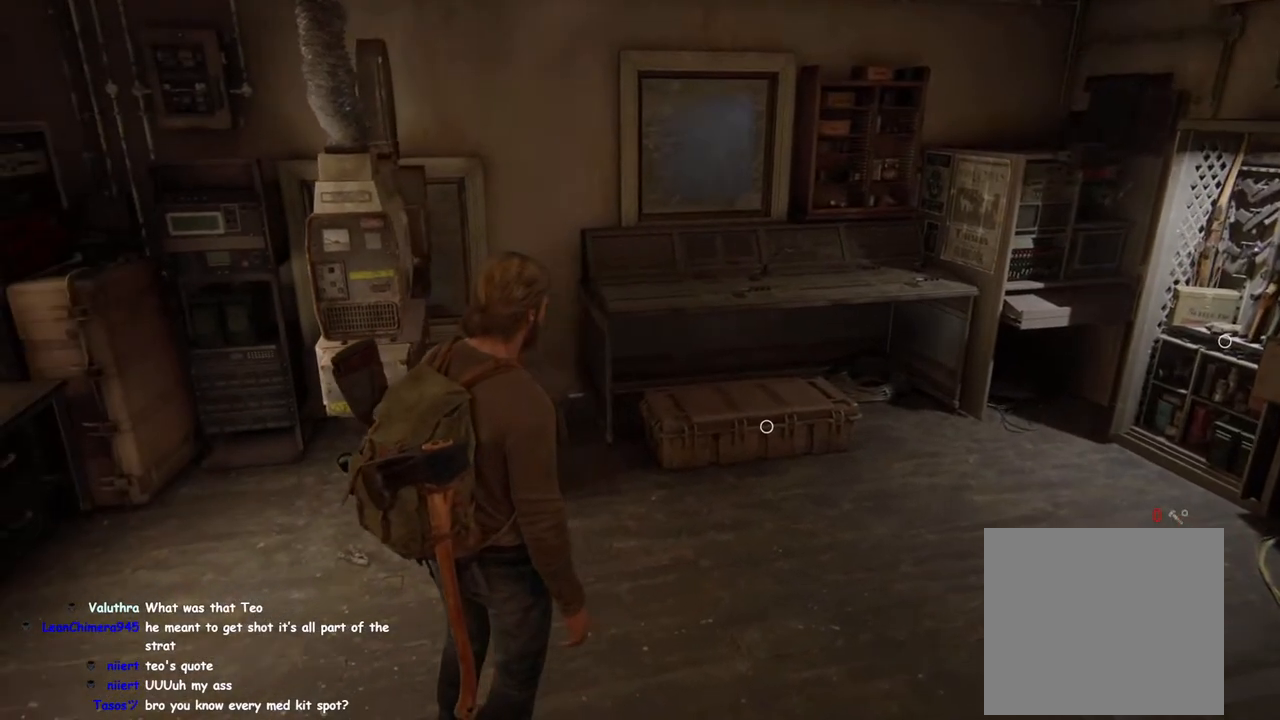
{"buttons": [], "left_stick": "center", "right_stick": "center", "events": []}
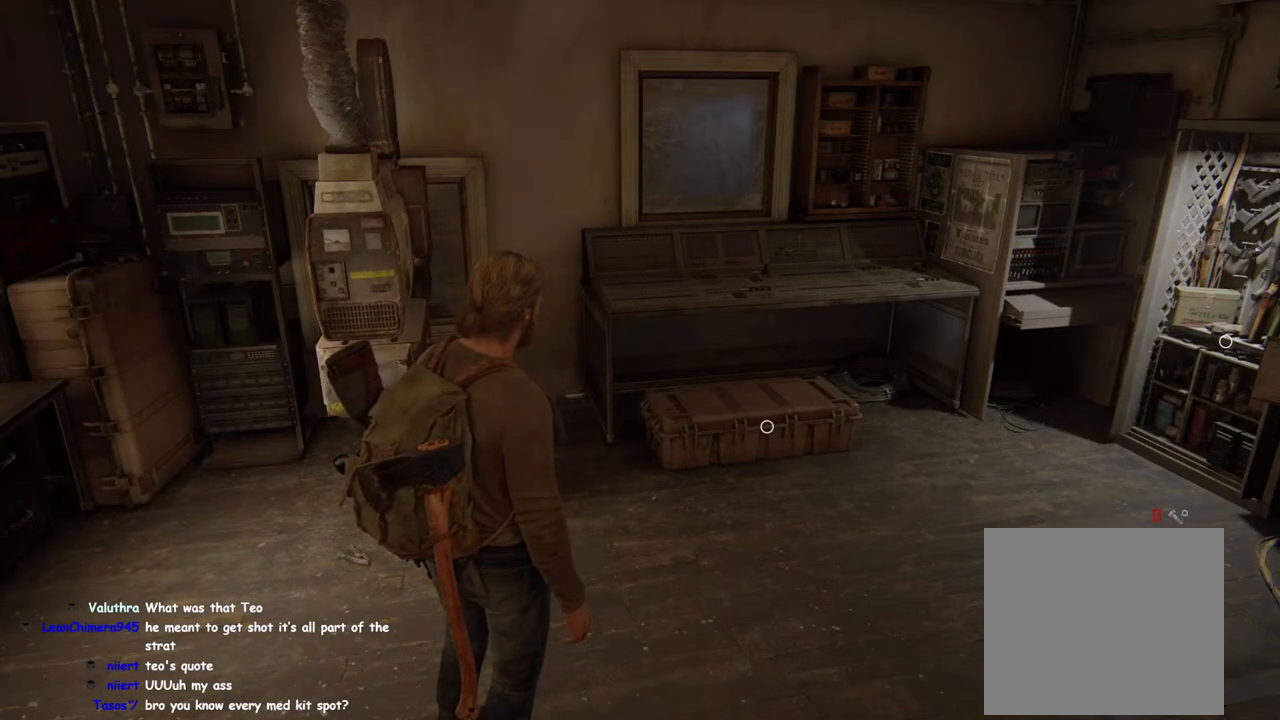
{"buttons": [], "left_stick": "right", "right_stick": "left", "events": [[150, "right_stick", "left"], [233, "left_stick", "right"], [350, "right_stick", "center"], [483, "right_stick", "left"]]}
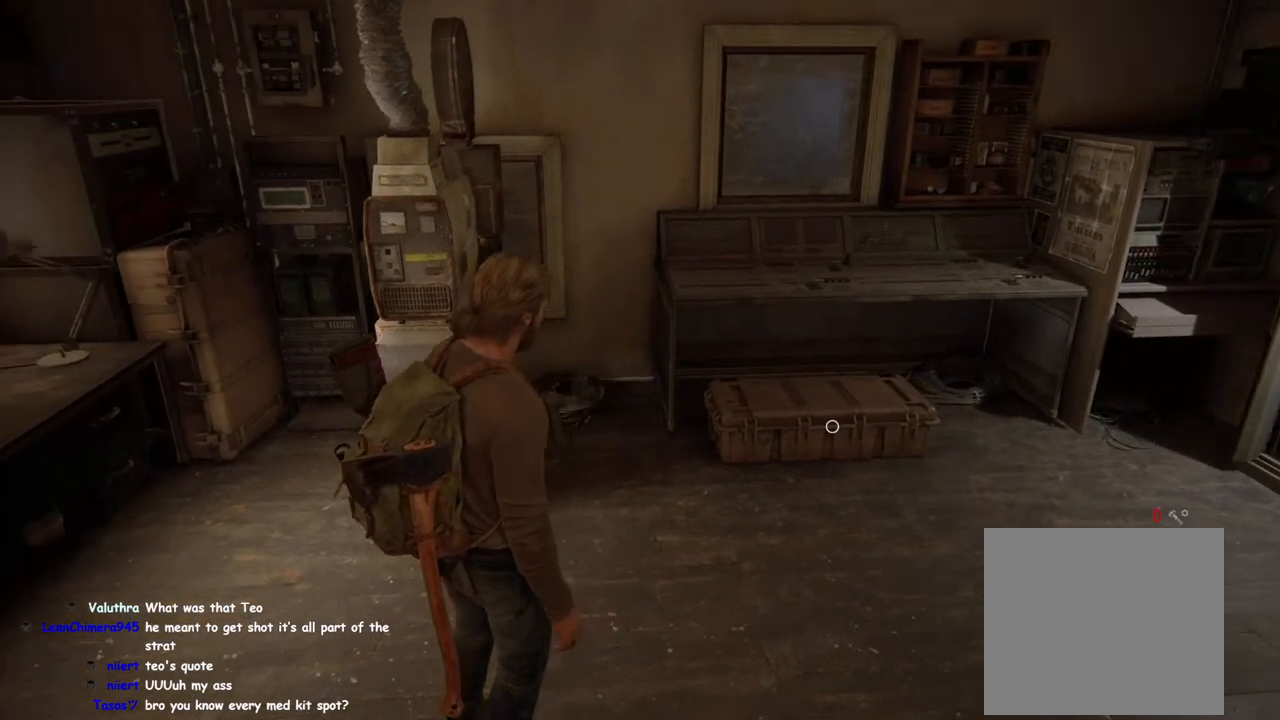
{"buttons": [], "left_stick": "center", "right_stick": "left", "events": [[233, "right_stick", "center"], [317, "left_stick", "up"], [367, "right_stick", "left"], [400, "left_stick", "center"]]}
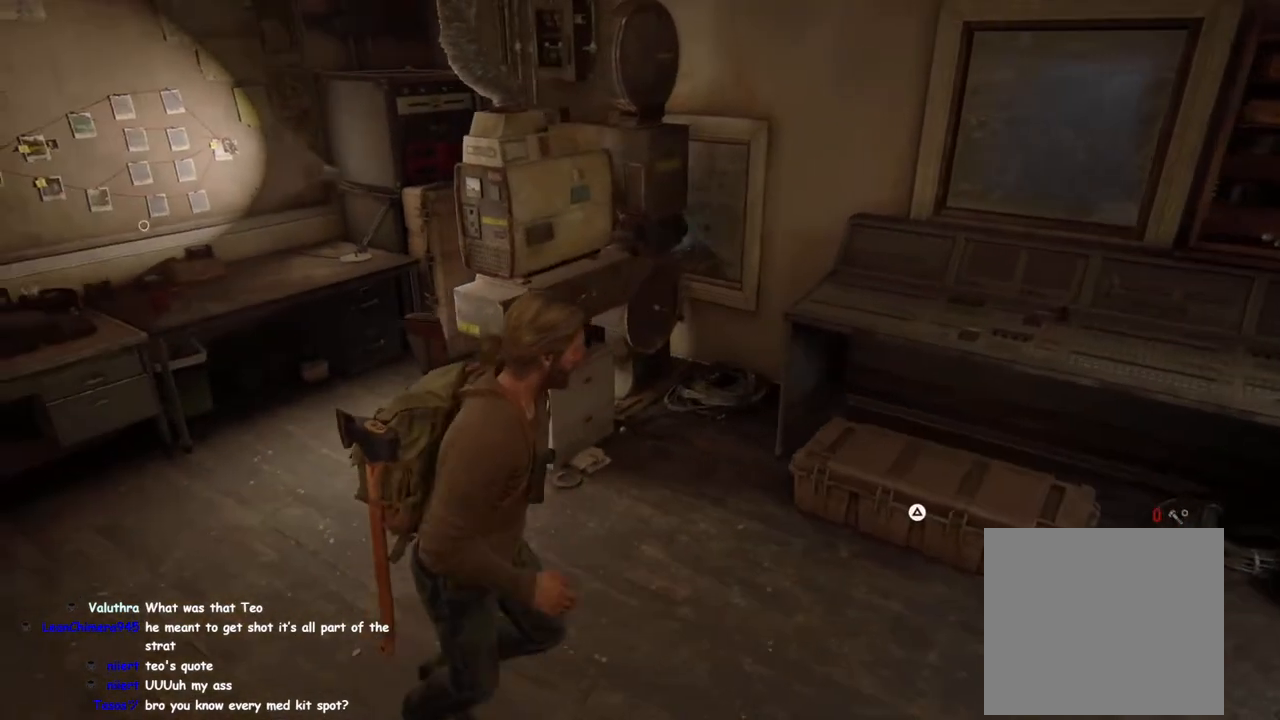
{"buttons": [], "left_stick": "center", "right_stick": "left", "events": [[183, "left_stick", "left"], [183, "right_stick", "center"], [417, "right_stick", "left"], [500, "left_stick", "center"]]}
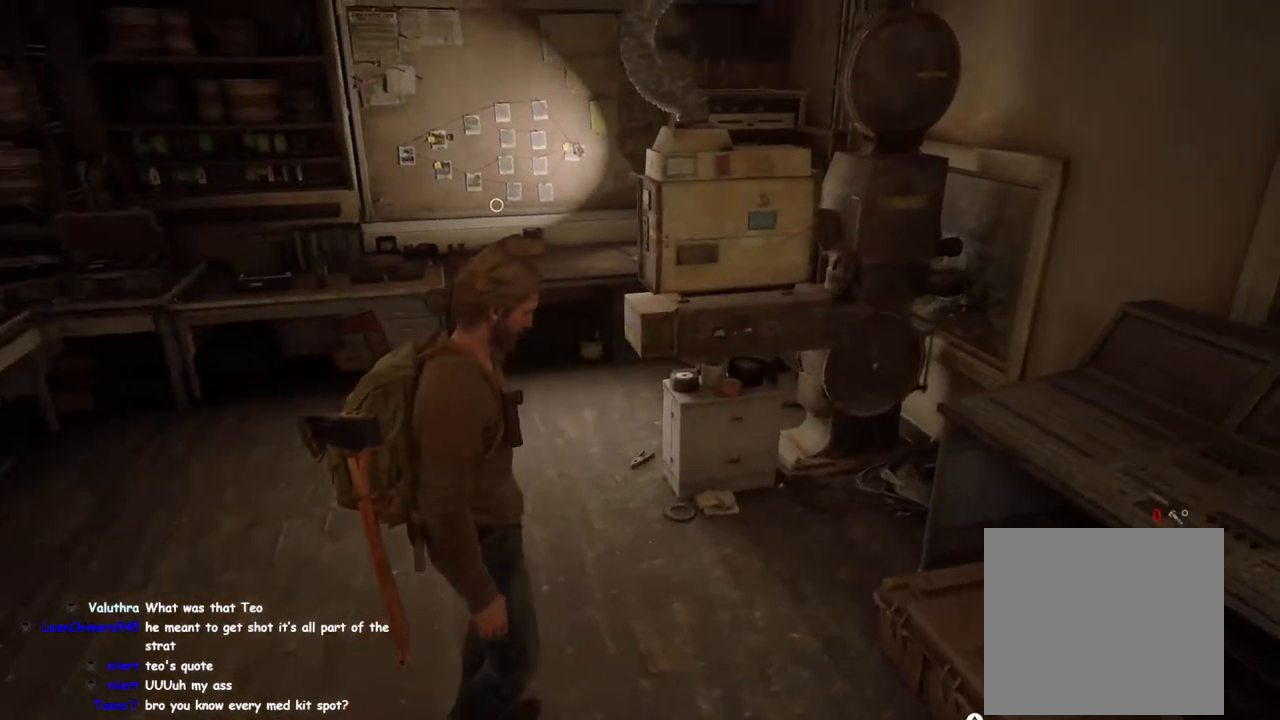
{"buttons": [], "left_stick": "up-left", "right_stick": "up-left", "events": [[33, "right_stick", "center"], [383, "right_stick", "up-left"], [417, "left_stick", "up-left"]]}
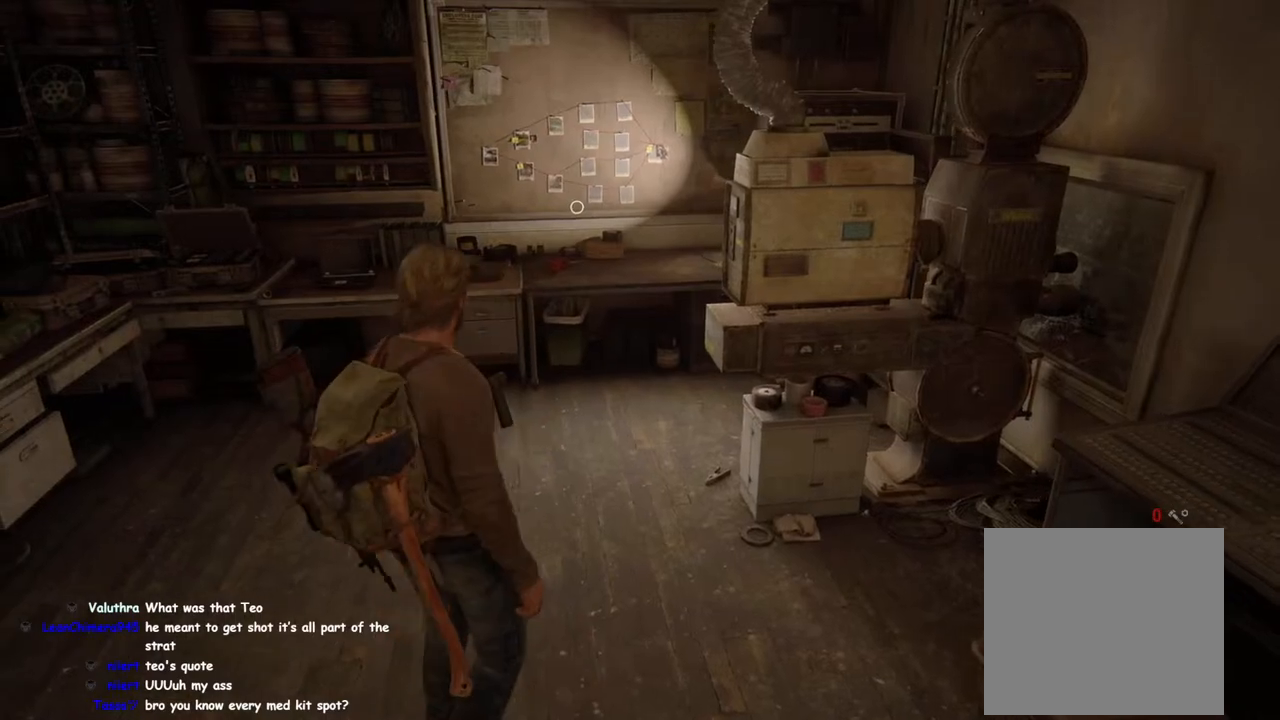
{"buttons": [], "left_stick": "up", "right_stick": "center", "events": [[100, "right_stick", "center"], [283, "left_stick", "up"]]}
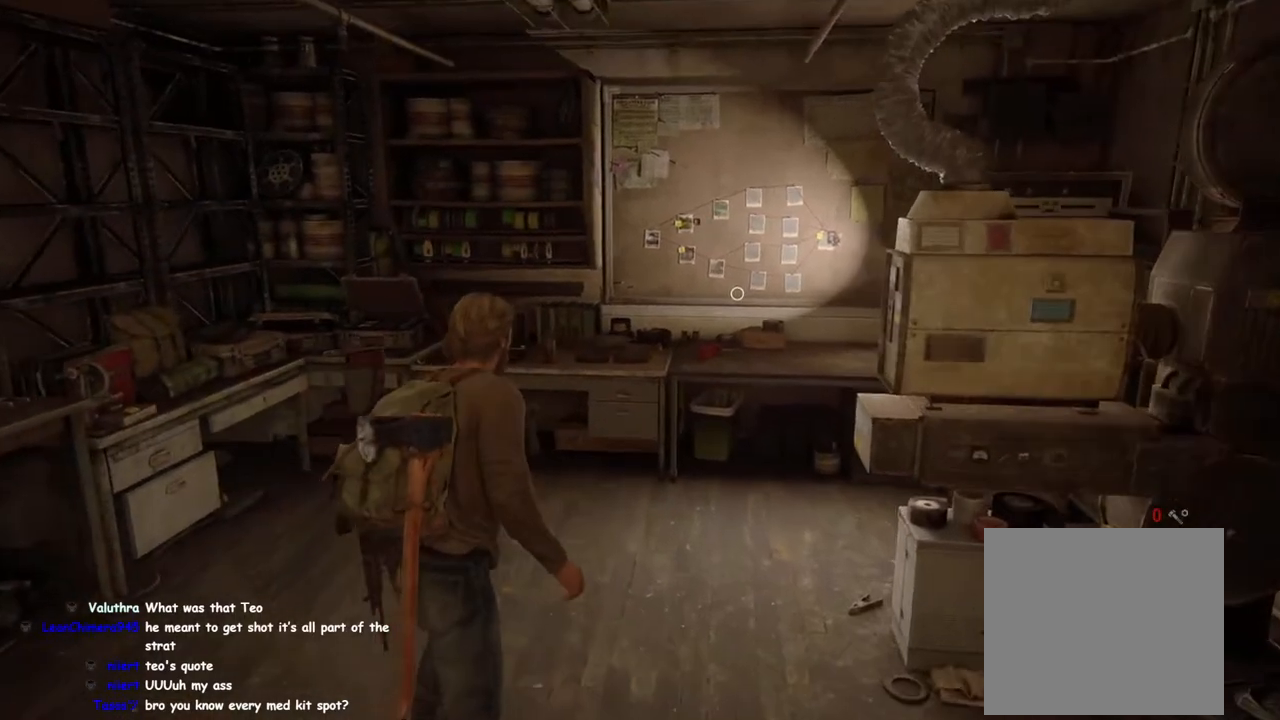
{"buttons": ["L2"], "left_stick": "up", "right_stick": "center", "events": [[167, "right_stick", "up"], [317, "L2", "down"], [333, "right_stick", "center"]]}
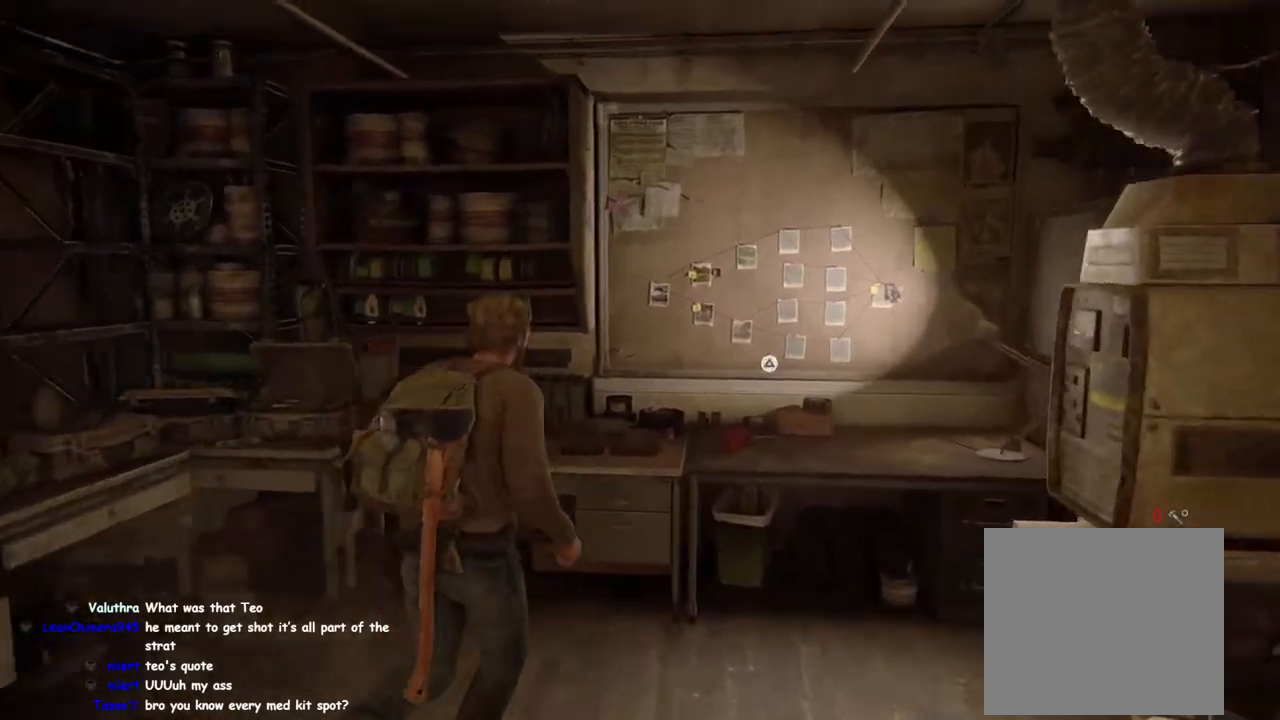
{"buttons": ["L2"], "left_stick": "center", "right_stick": "down-left", "events": [[100, "left_stick", "center"], [183, "right_stick", "up-right"], [333, "right_stick", "up"], [433, "right_stick", "center"], [500, "right_stick", "down-left"]]}
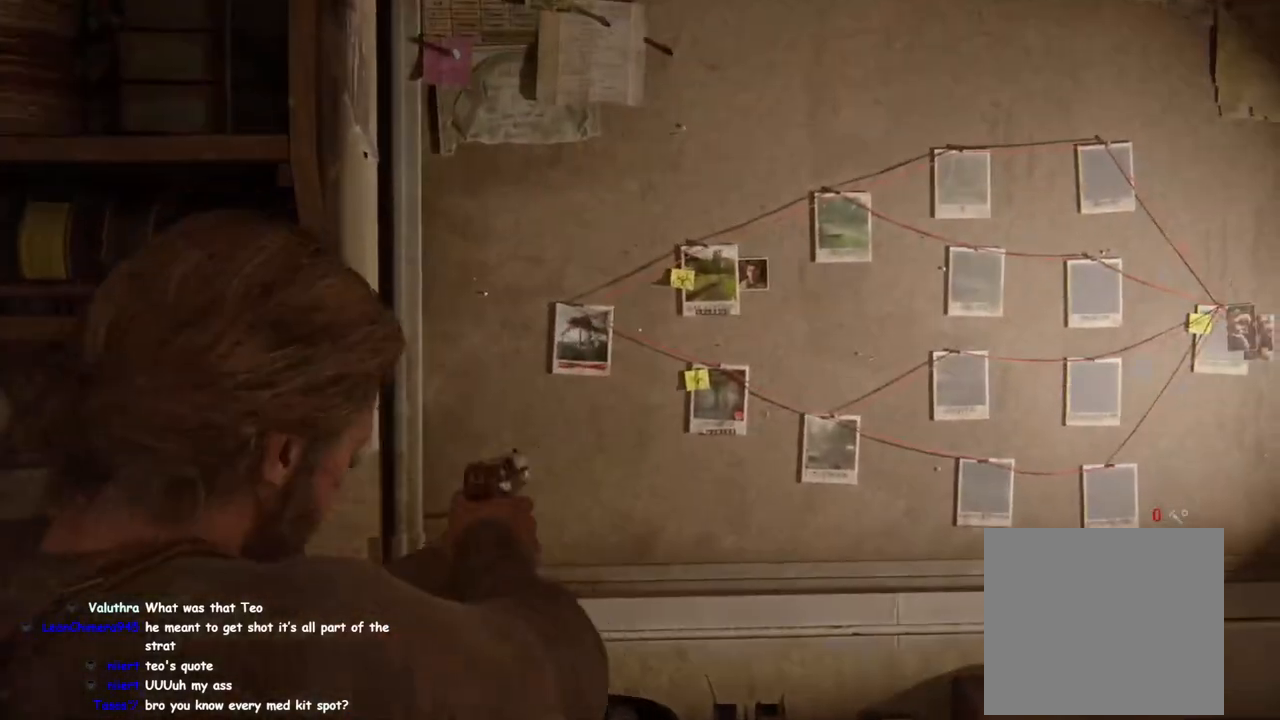
{"buttons": ["L2"], "left_stick": "center", "right_stick": "center", "events": [[133, "right_stick", "center"], [300, "right_stick", "left"], [350, "right_stick", "center"]]}
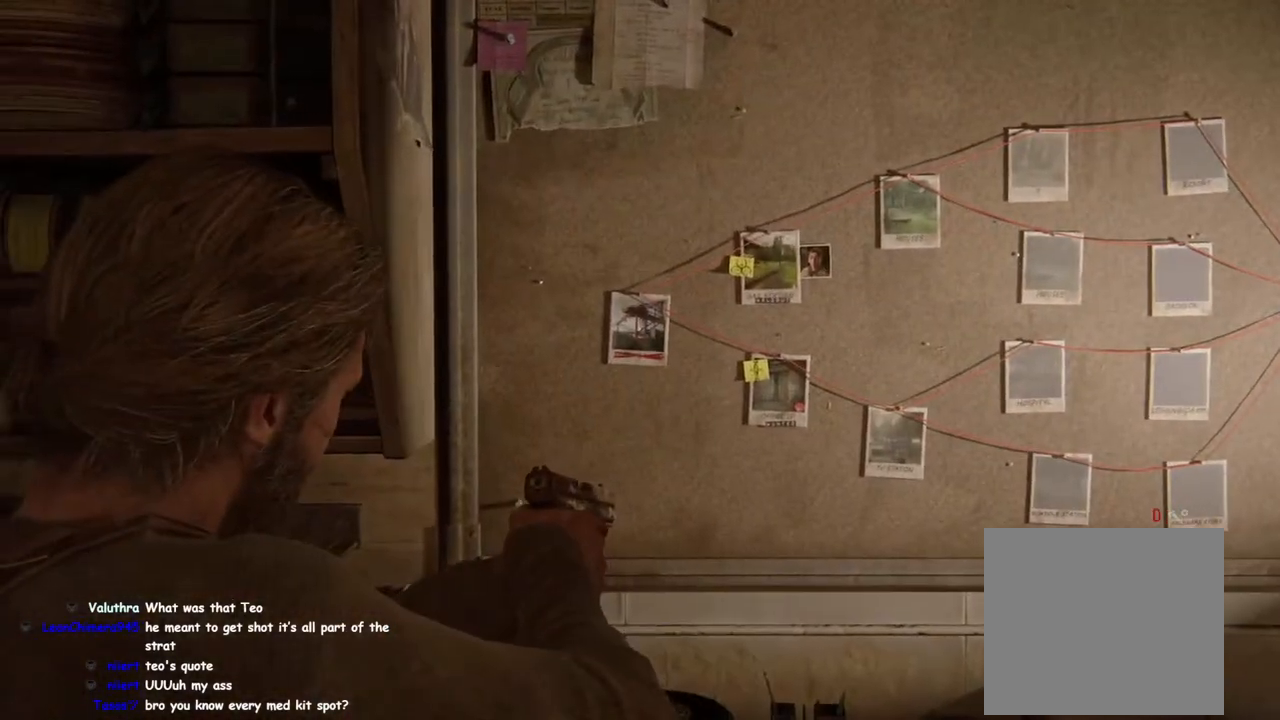
{"buttons": ["L2"], "left_stick": "center", "right_stick": "down", "events": [[367, "right_stick", "down"]]}
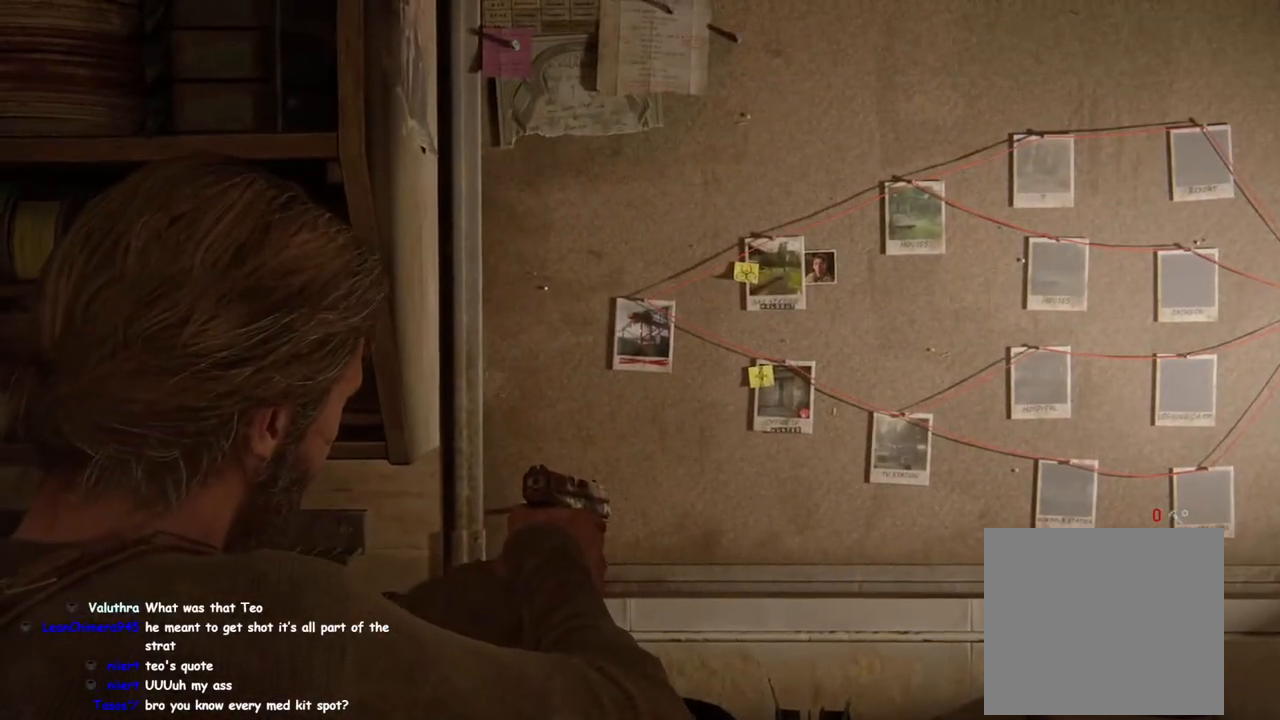
{"buttons": ["L2"], "left_stick": "center", "right_stick": "center", "events": [[67, "right_stick", "center"]]}
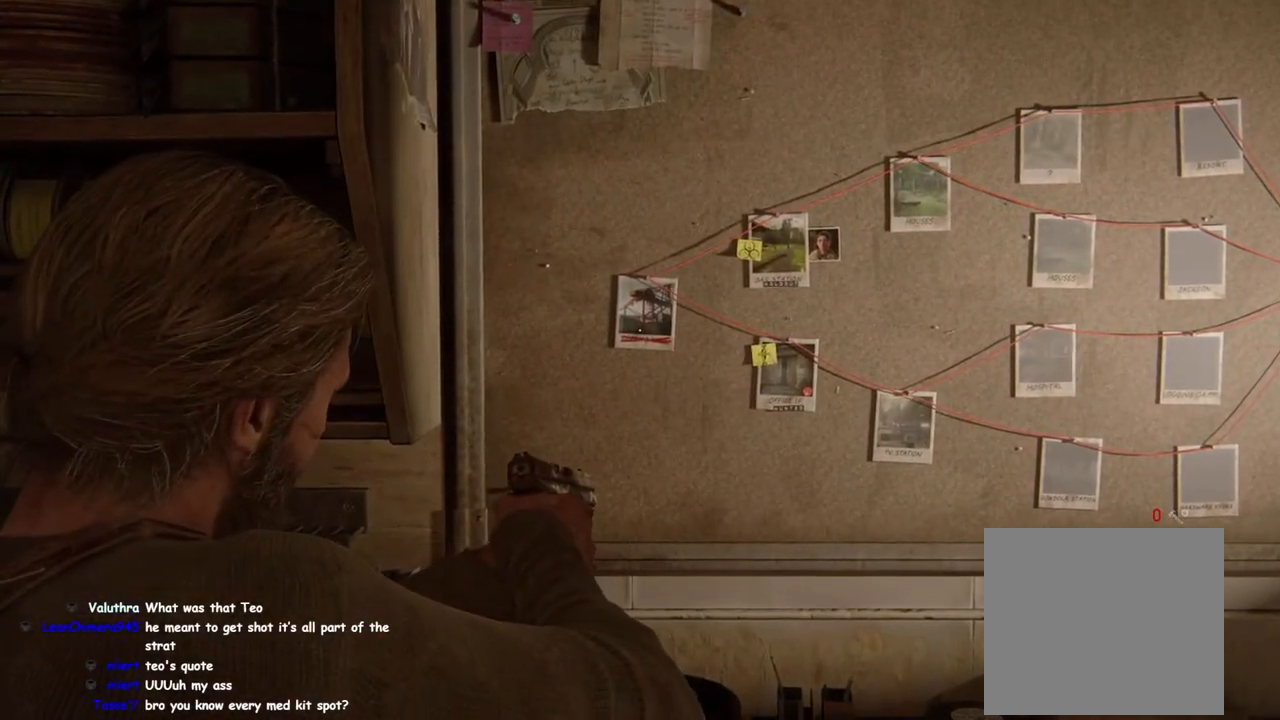
{"buttons": ["L2"], "left_stick": "center", "right_stick": "center", "events": [[383, "right_stick", "up"], [433, "right_stick", "center"]]}
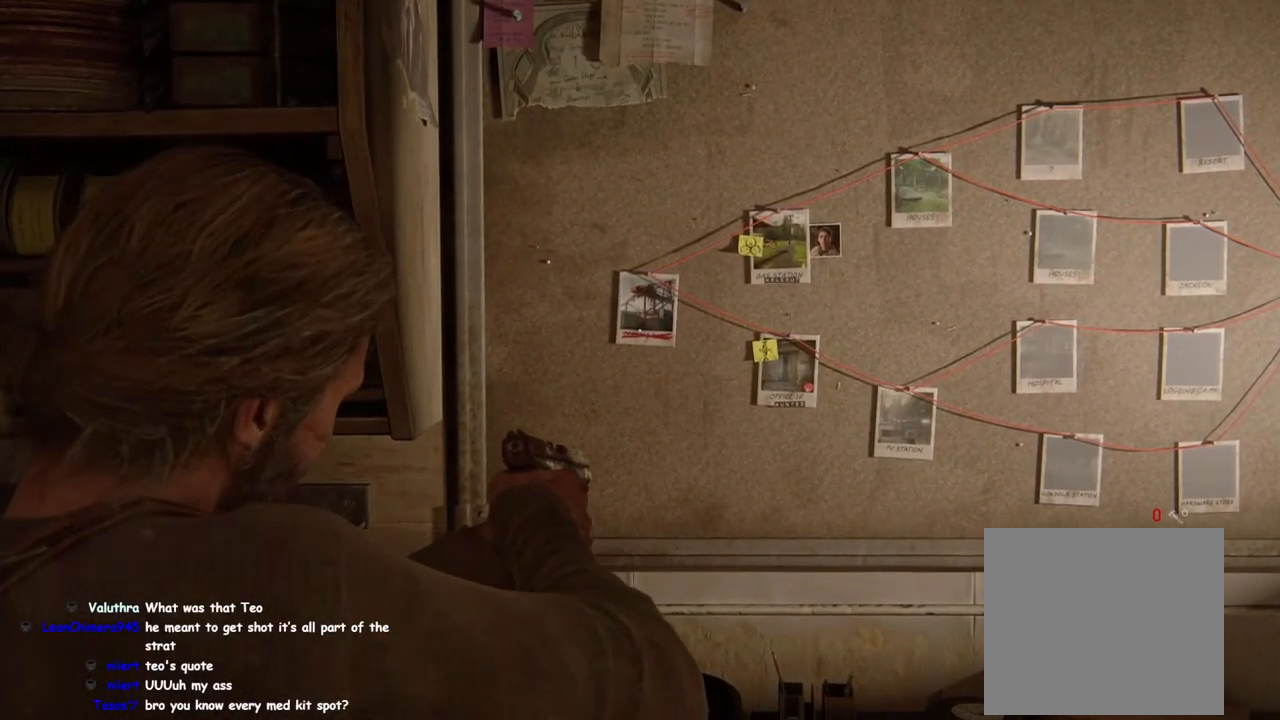
{"buttons": ["L2"], "left_stick": "center", "right_stick": "center", "events": []}
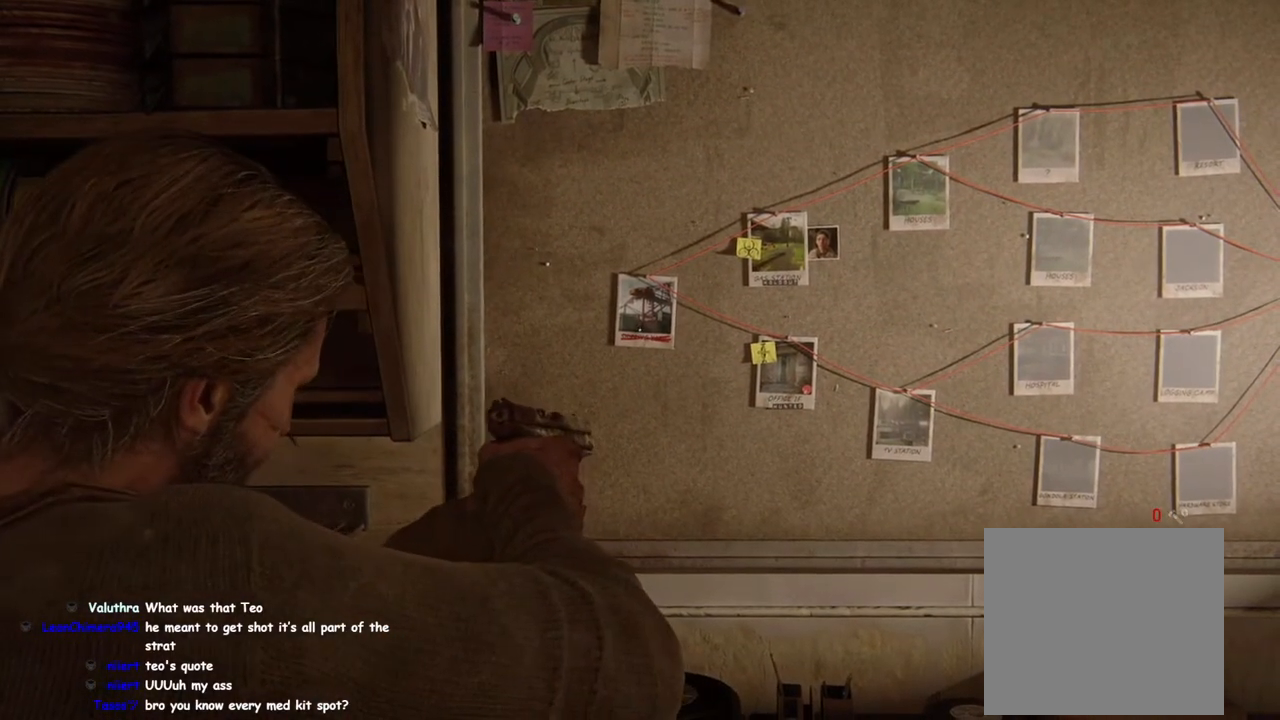
{"buttons": ["L2"], "left_stick": "center", "right_stick": "center", "events": []}
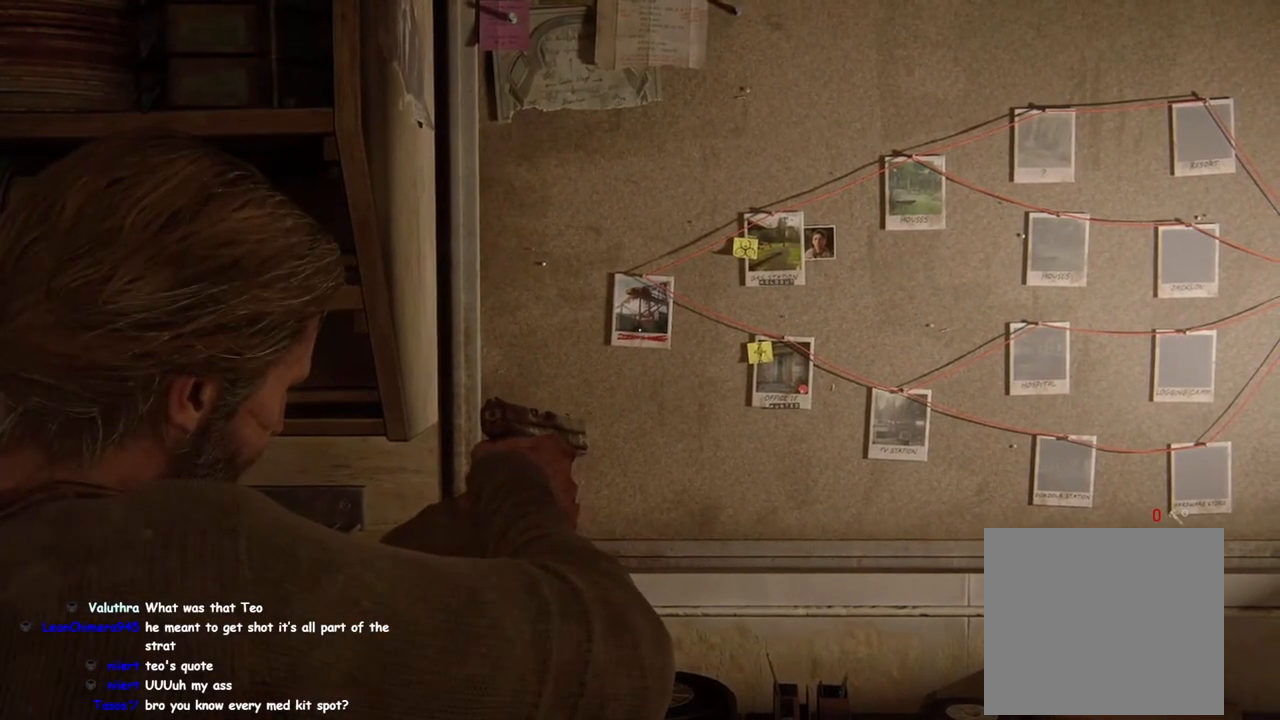
{"buttons": ["L2"], "left_stick": "center", "right_stick": "center", "events": []}
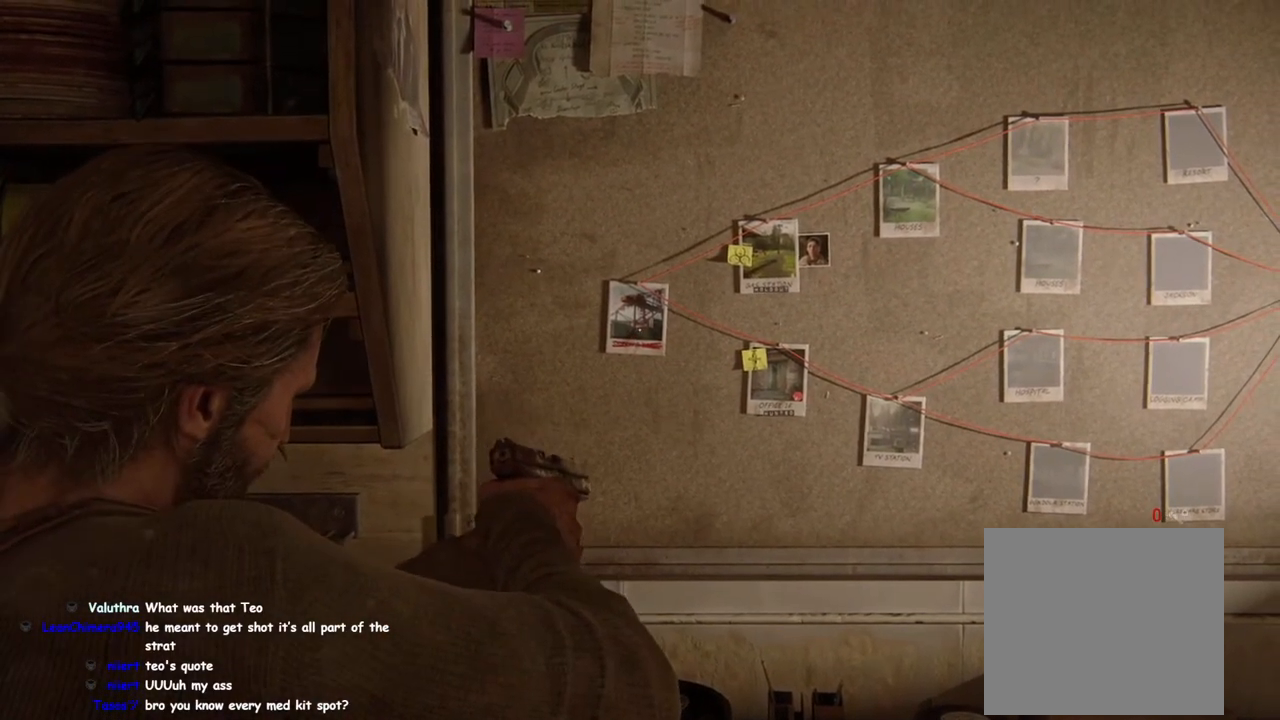
{"buttons": ["L2"], "left_stick": "right", "right_stick": "center", "events": [[33, "right_stick", "left"], [133, "right_stick", "center"], [483, "left_stick", "right"]]}
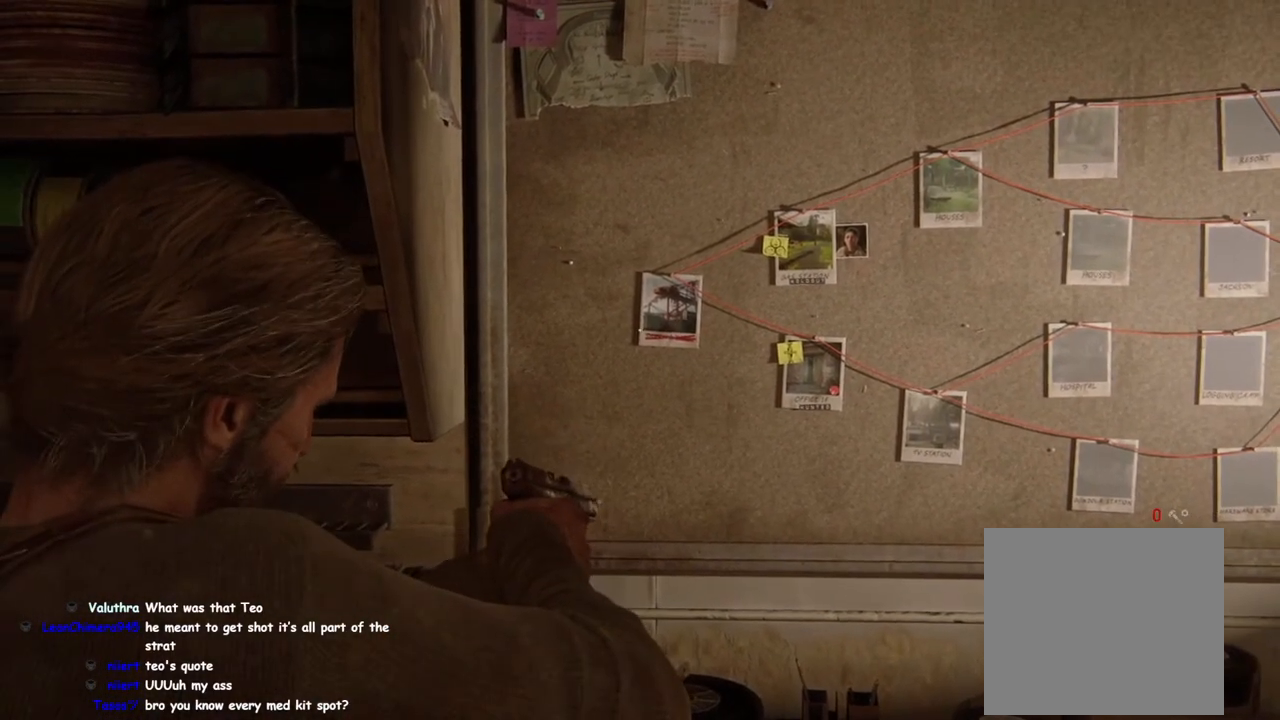
{"buttons": ["L2"], "left_stick": "center", "right_stick": "up", "events": [[33, "left_stick", "up-right"], [267, "left_stick", "center"], [383, "right_stick", "up"]]}
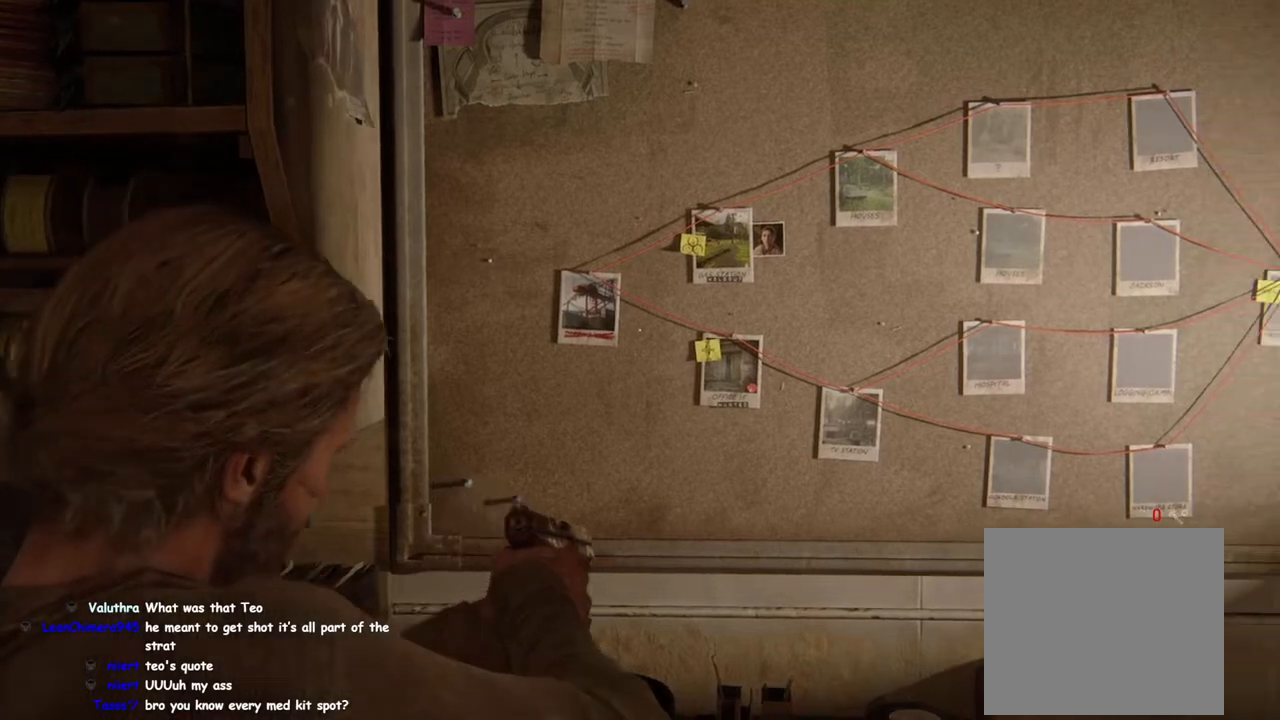
{"buttons": ["L2"], "left_stick": "center", "right_stick": "center", "events": [[83, "right_stick", "center"], [283, "right_stick", "left"], [367, "right_stick", "center"]]}
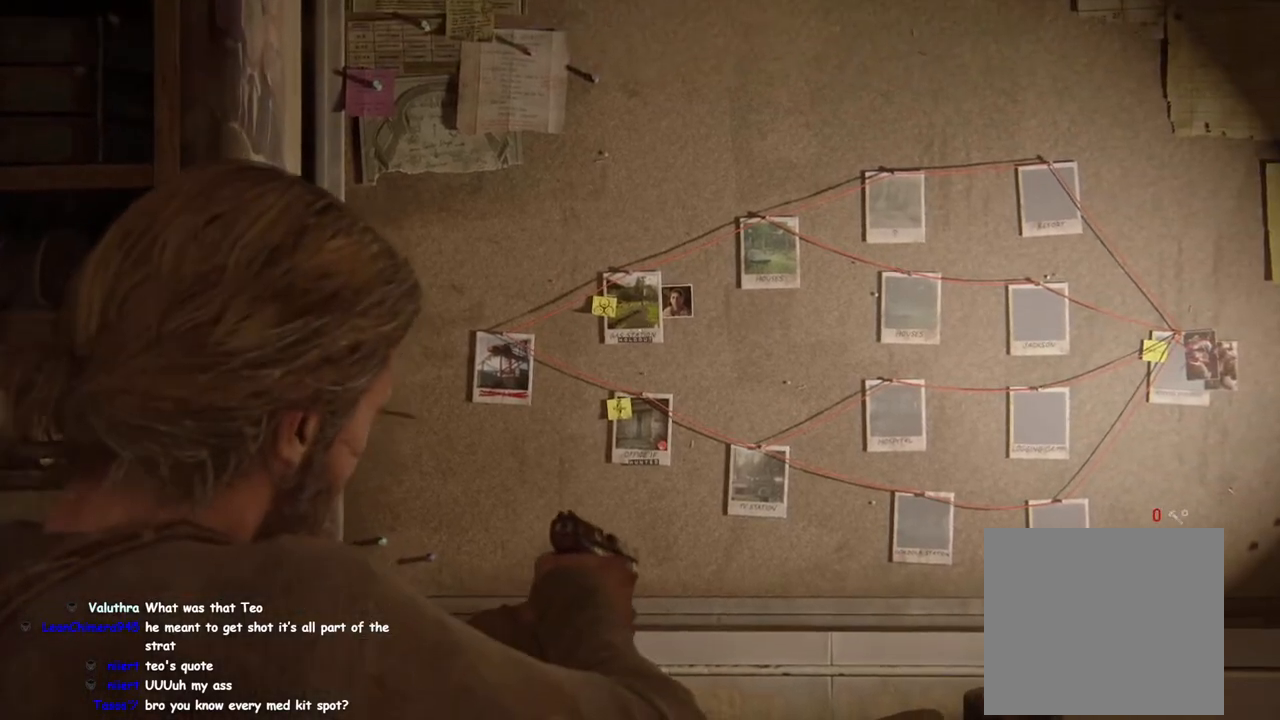
{"buttons": ["L2"], "left_stick": "center", "right_stick": "center", "events": []}
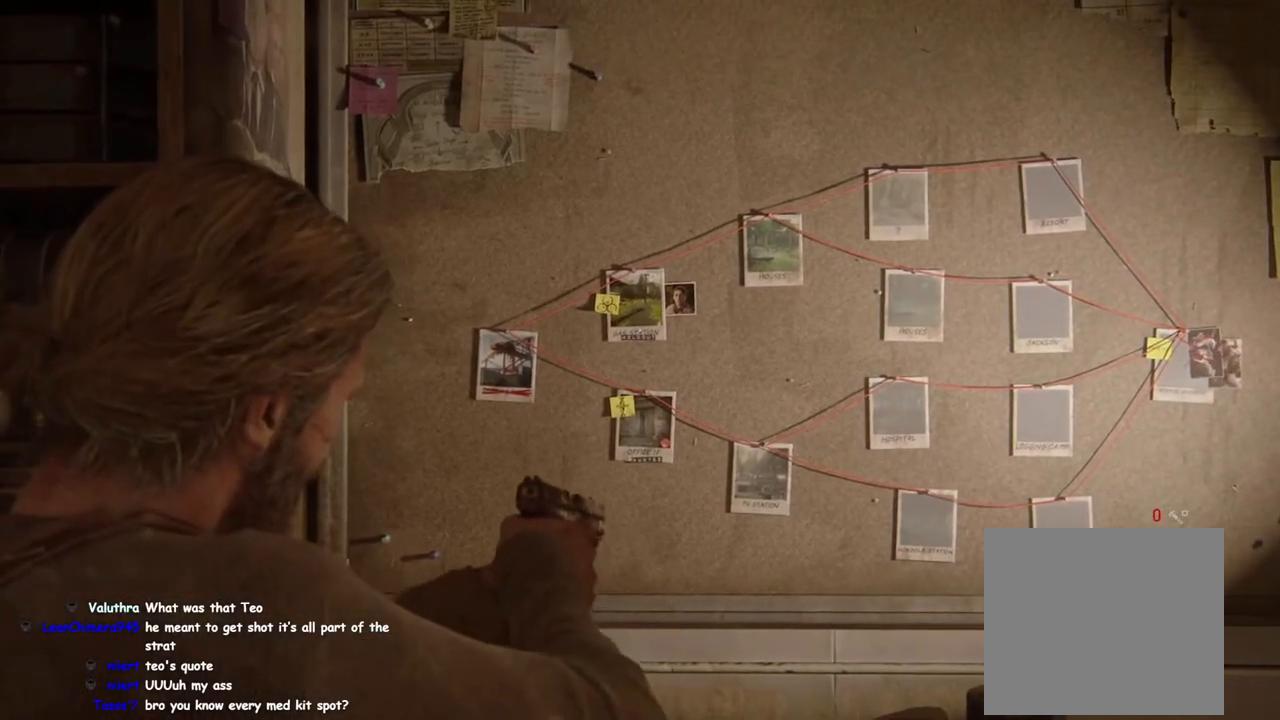
{"buttons": ["L2"], "left_stick": "center", "right_stick": "center", "events": [[383, "right_stick", "down-right"], [467, "right_stick", "center"]]}
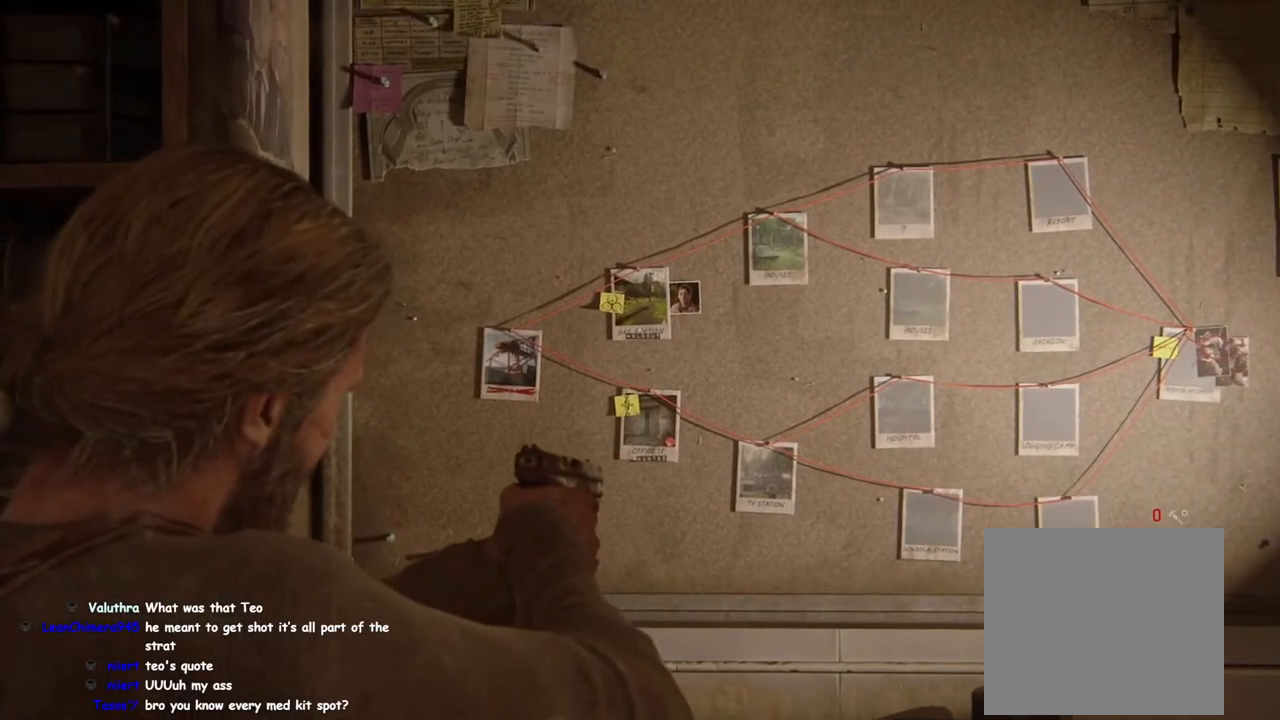
{"buttons": ["L2"], "left_stick": "center", "right_stick": "left", "events": [[217, "right_stick", "down-right"], [367, "right_stick", "up-right"], [417, "right_stick", "up-left"], [483, "right_stick", "left"]]}
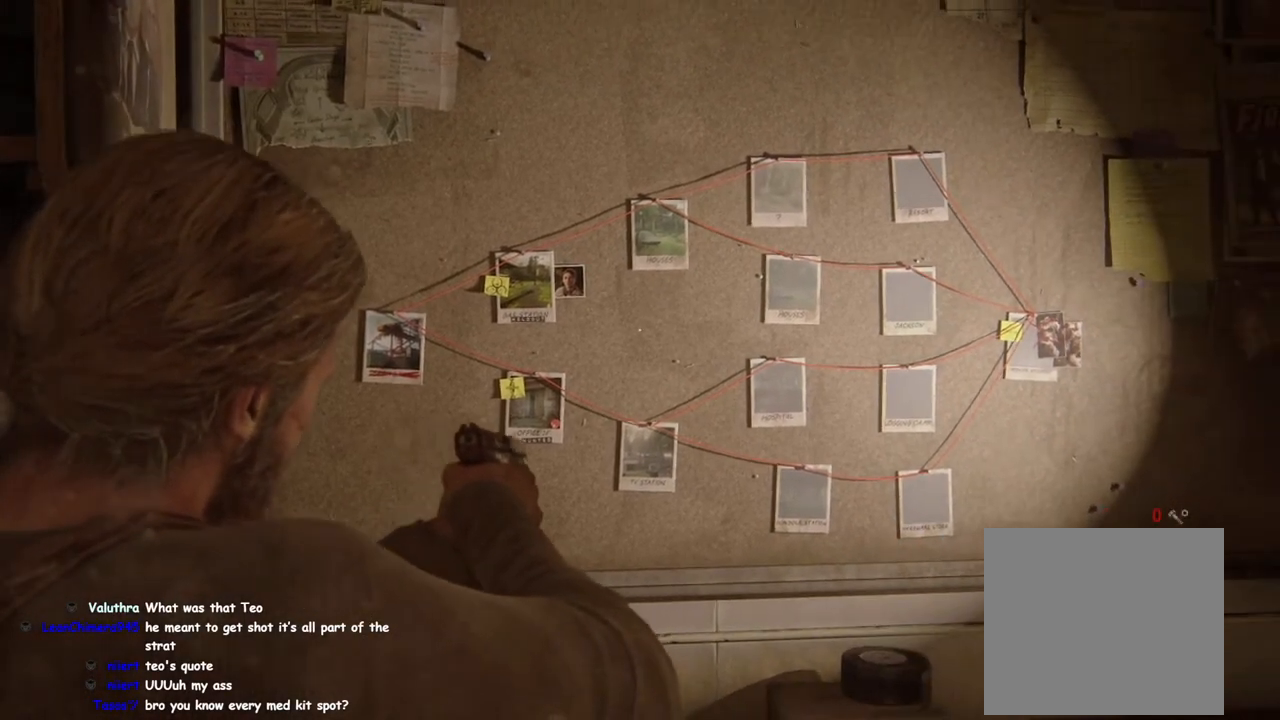
{"buttons": ["L2"], "left_stick": "center", "right_stick": "up-left", "events": [[17, "right_stick", "down-left"], [133, "right_stick", "center"], [333, "right_stick", "up-left"]]}
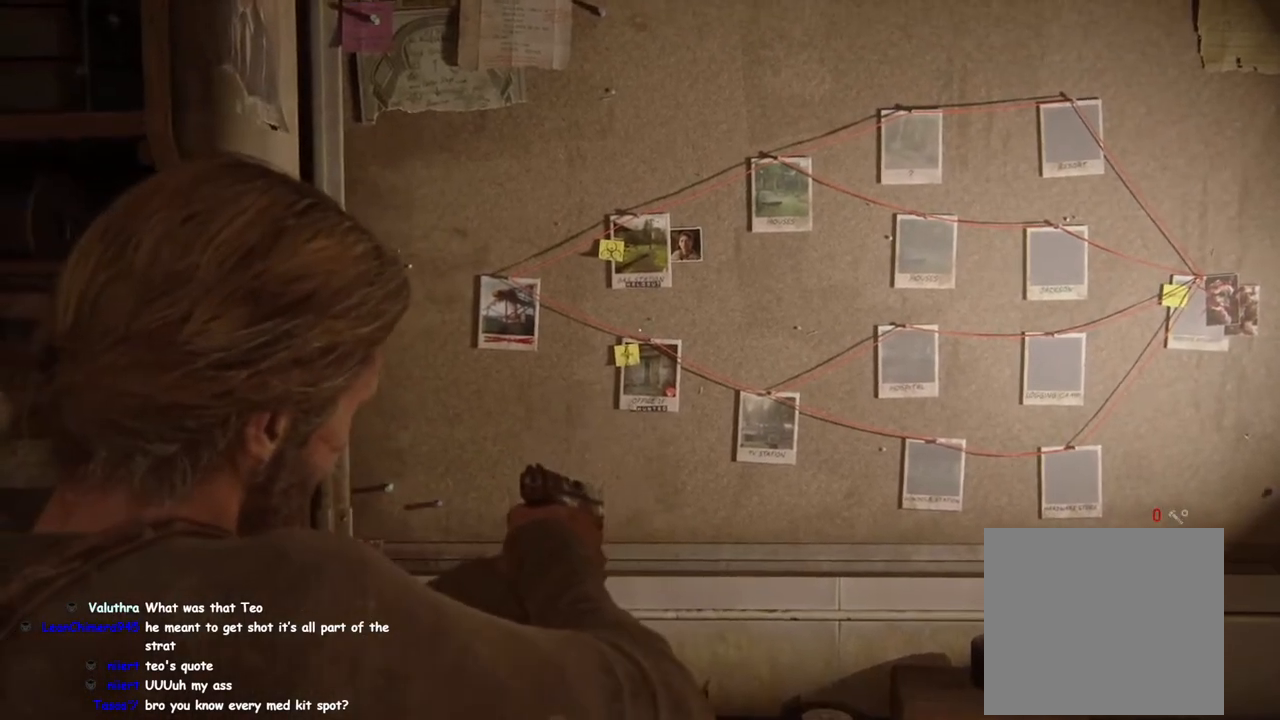
{"buttons": ["L2"], "left_stick": "center", "right_stick": "center", "events": [[83, "right_stick", "center"]]}
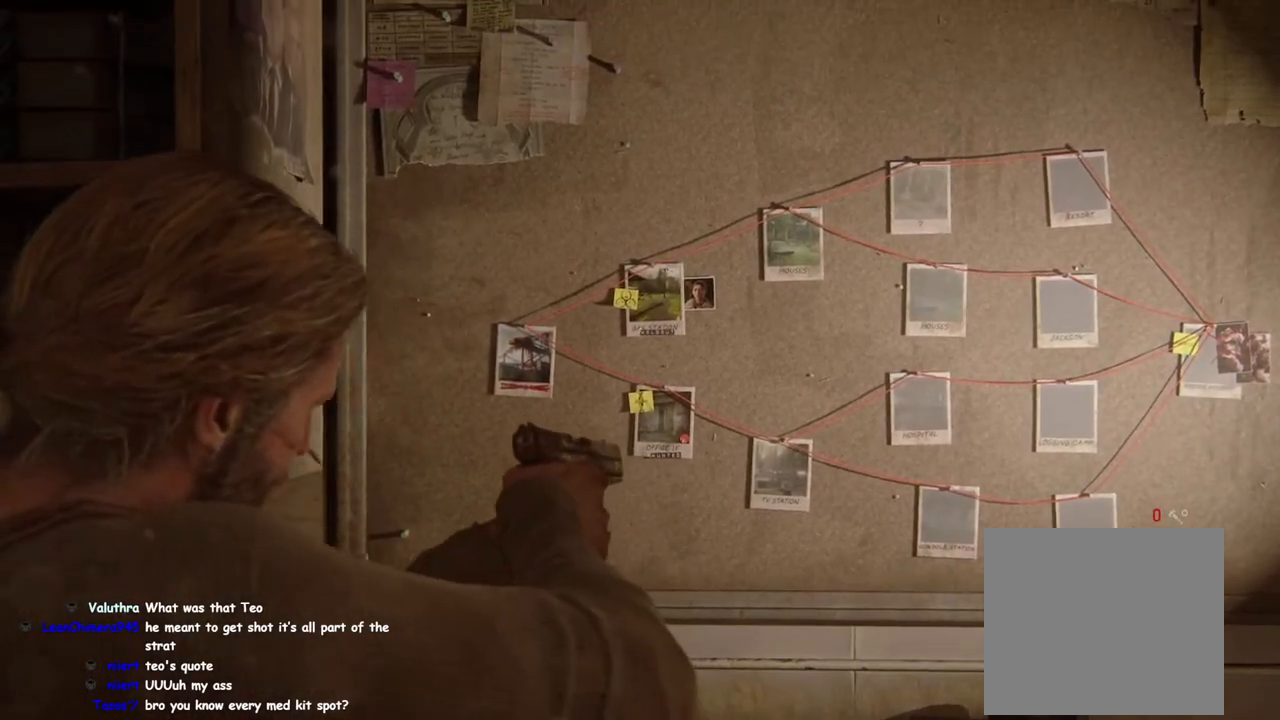
{"buttons": ["L2"], "left_stick": "center", "right_stick": "center", "events": [[167, "right_stick", "up-right"], [250, "right_stick", "center"]]}
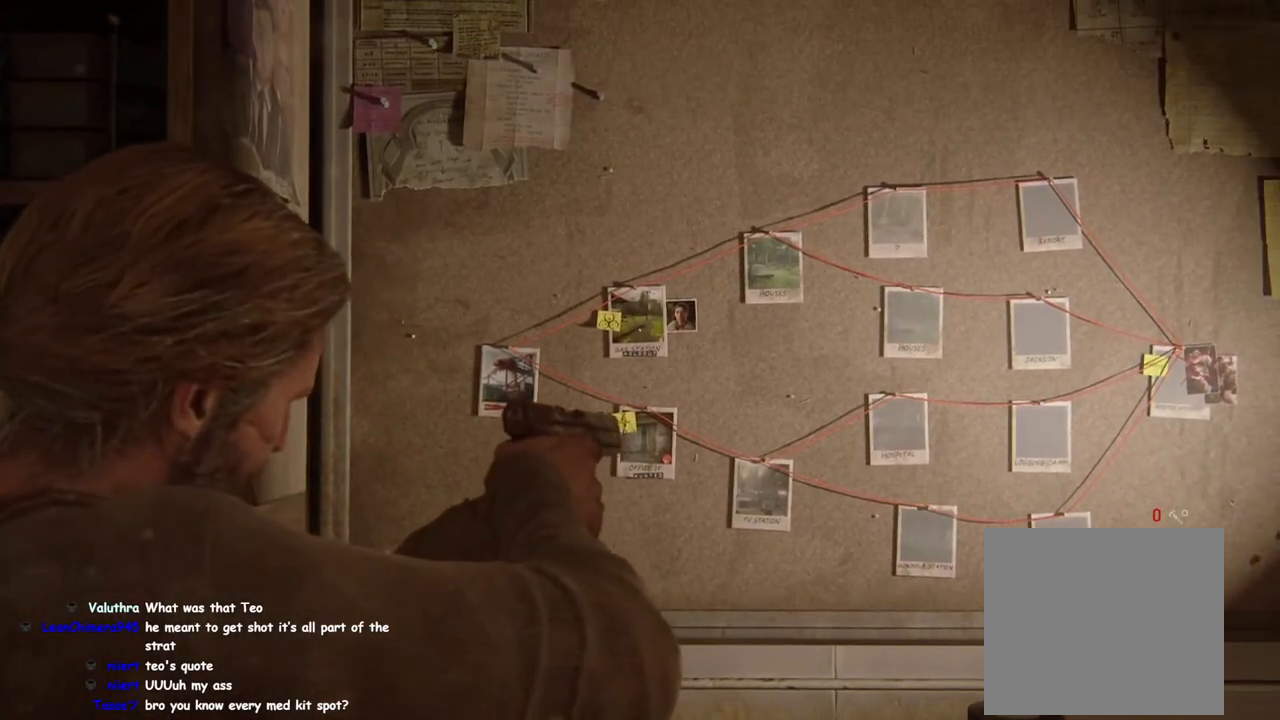
{"buttons": ["L2"], "left_stick": "center", "right_stick": "center", "events": []}
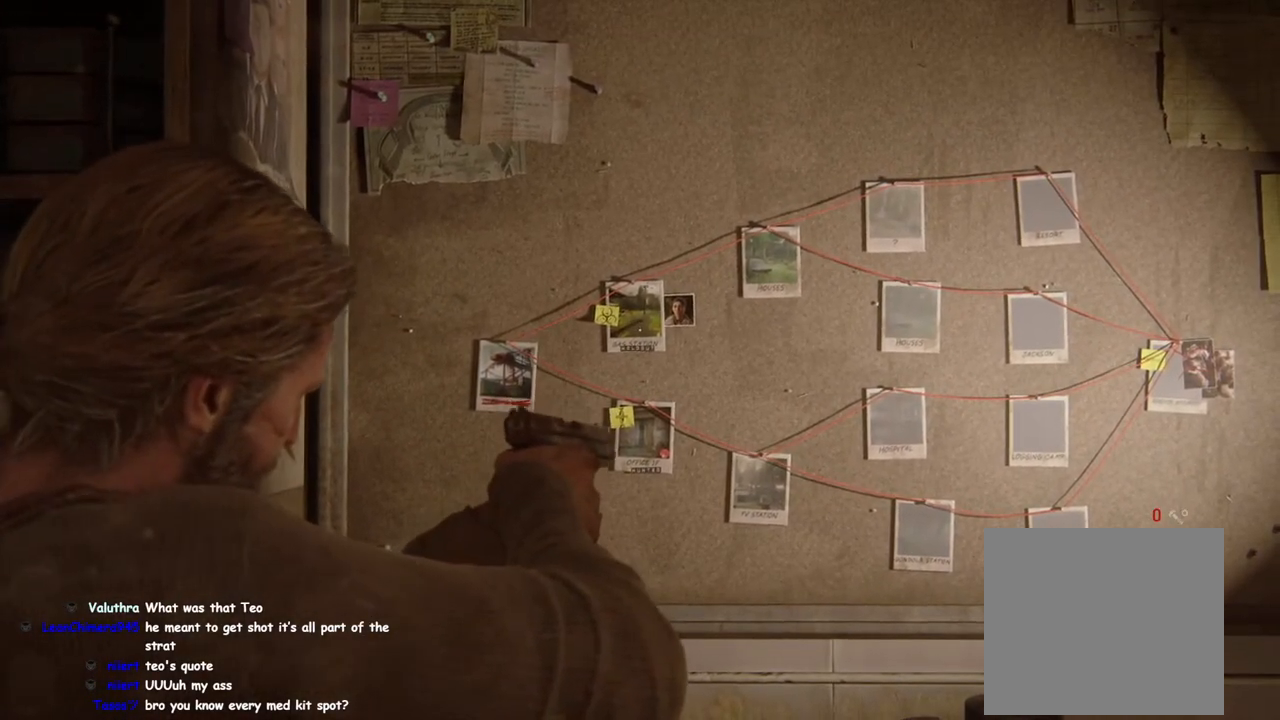
{"buttons": ["L2"], "left_stick": "center", "right_stick": "center", "events": [[217, "right_stick", "up-right"], [333, "right_stick", "center"]]}
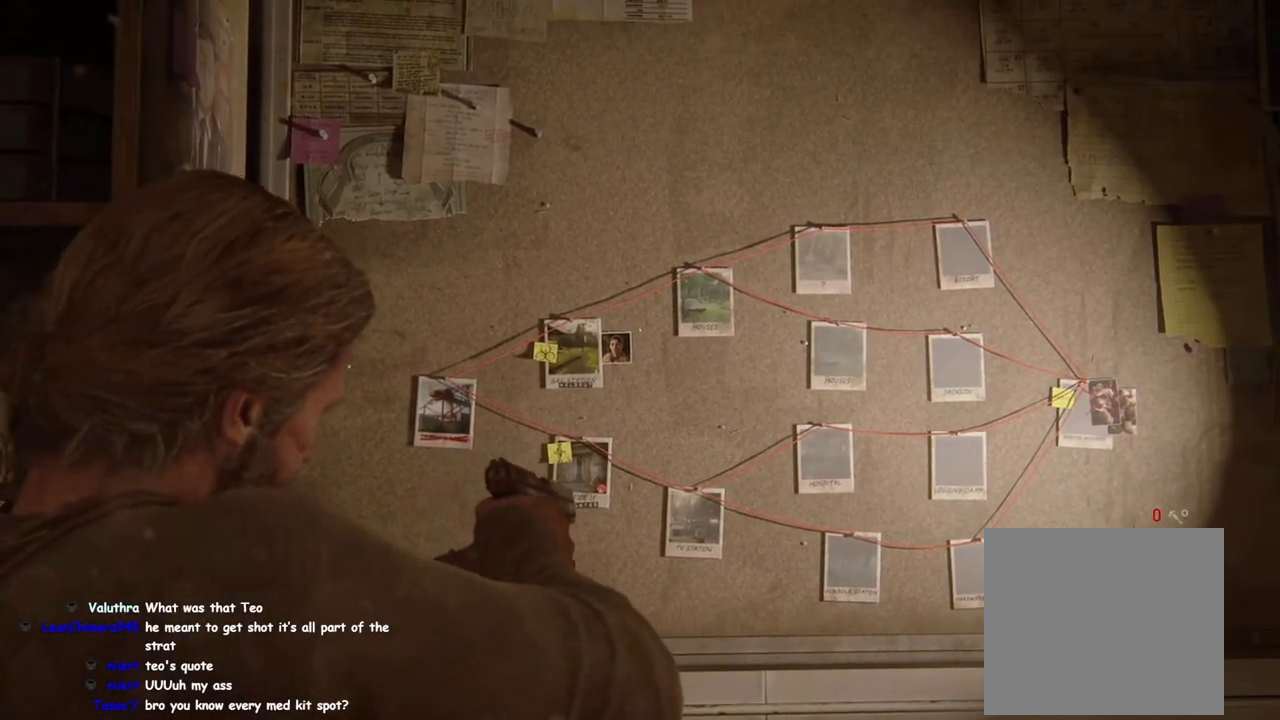
{"buttons": ["L2"], "left_stick": "center", "right_stick": "center", "events": [[150, "right_stick", "up-right"], [267, "right_stick", "center"]]}